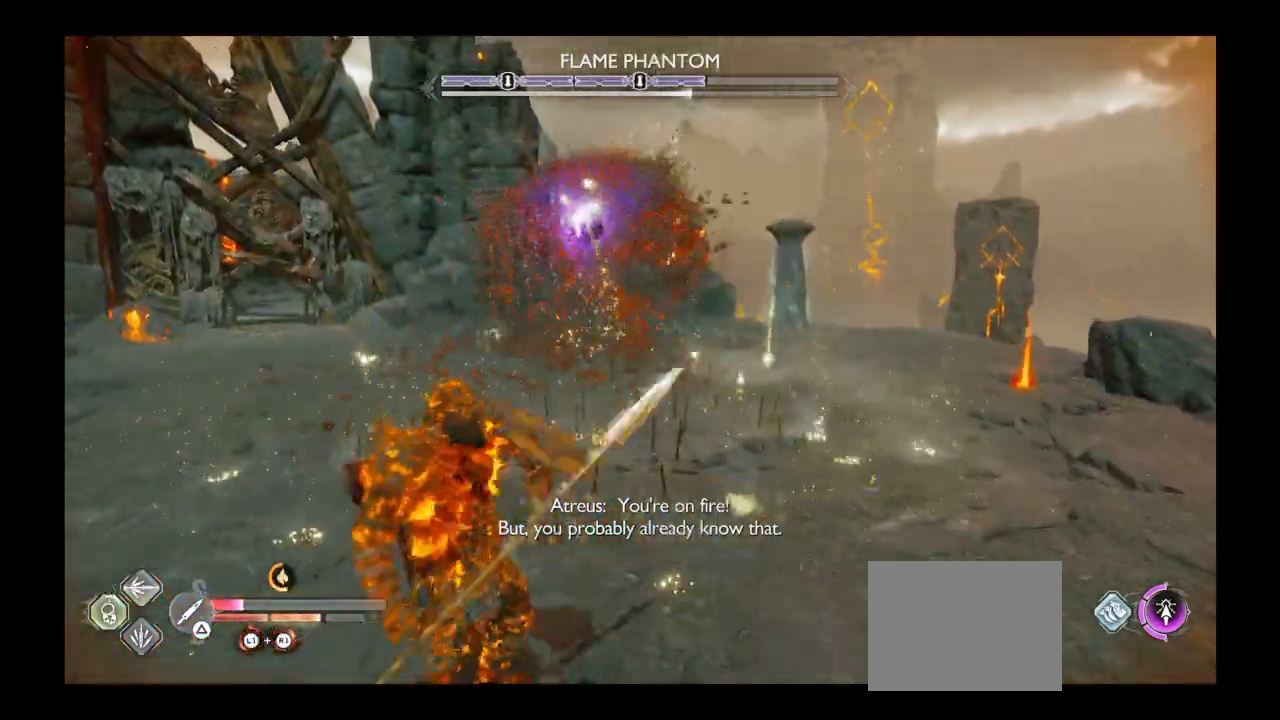
Gameplay with a controller (PlayStation layout); each line is a JSON object with the inputs held at the frame after it. "events" lists button and stick changes between this image and that frame as [ms after this image, input, new state], when the widget could be followed in between. Not read: L3 R3.
{"buttons": ["TRIANGLE"], "left_stick": "center", "right_stick": "center", "events": [[134, "L1", "up"], [134, "TRIANGLE", "down"], [167, "R1", "up"], [234, "TRIANGLE", "up"], [301, "TRIANGLE", "down"], [401, "TRIANGLE", "up"], [501, "TRIANGLE", "down"]]}
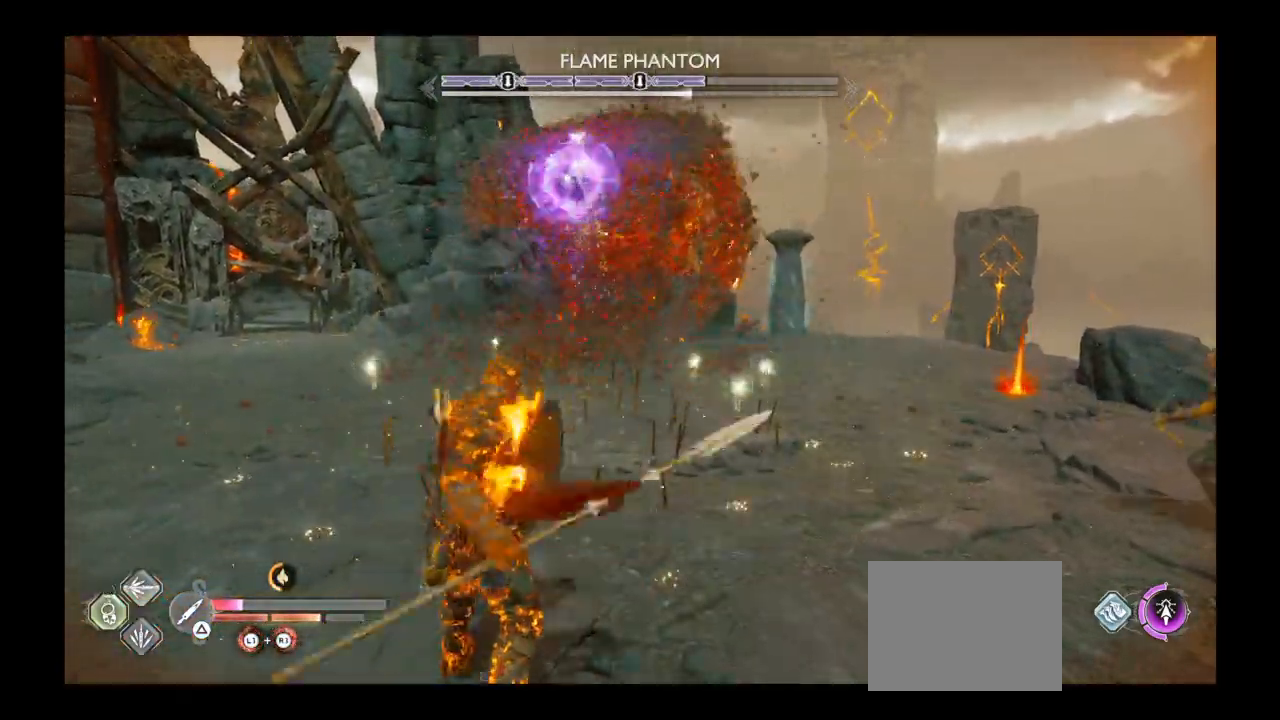
{"buttons": [], "left_stick": "center", "right_stick": "center", "events": [[100, "TRIANGLE", "up"], [200, "TRIANGLE", "down"], [300, "TRIANGLE", "up"], [400, "TRIANGLE", "down"], [500, "TRIANGLE", "up"]]}
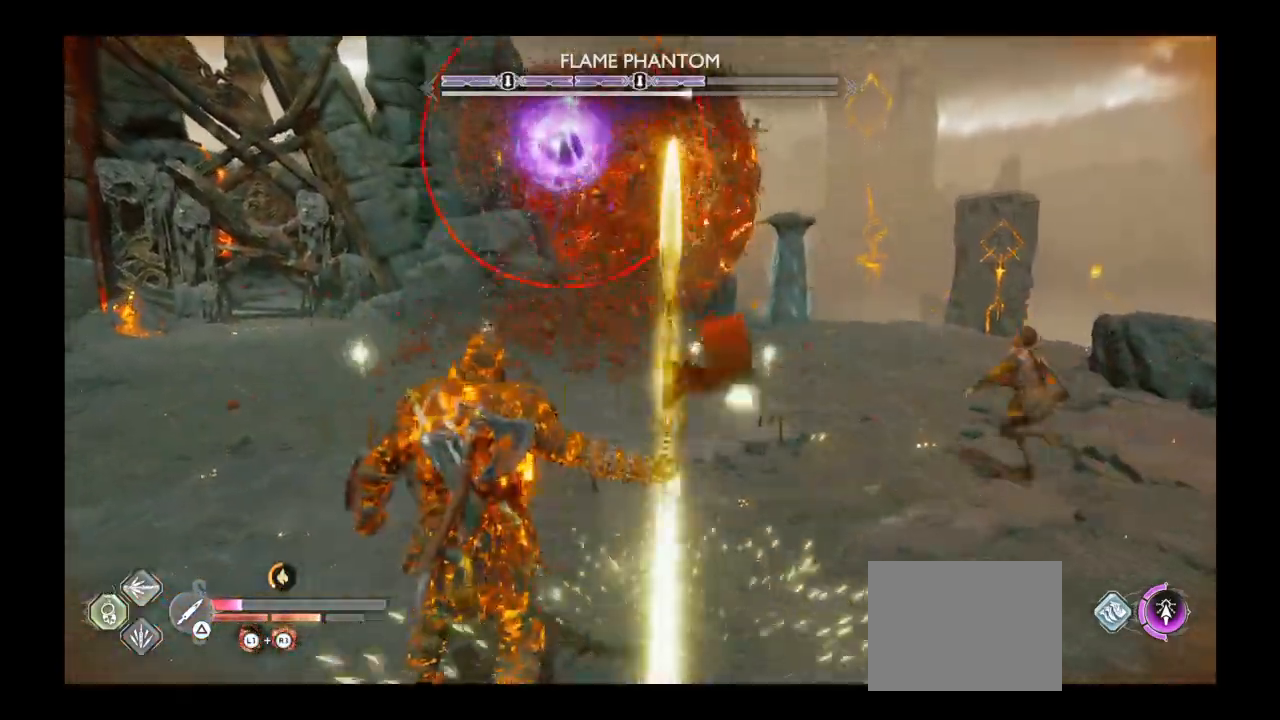
{"buttons": ["L2"], "left_stick": "down-right", "right_stick": "center", "events": [[134, "left_stick", "down"], [200, "CROSS", "down"], [234, "CROSS", "up"], [401, "left_stick", "down-right"], [501, "L2", "down"]]}
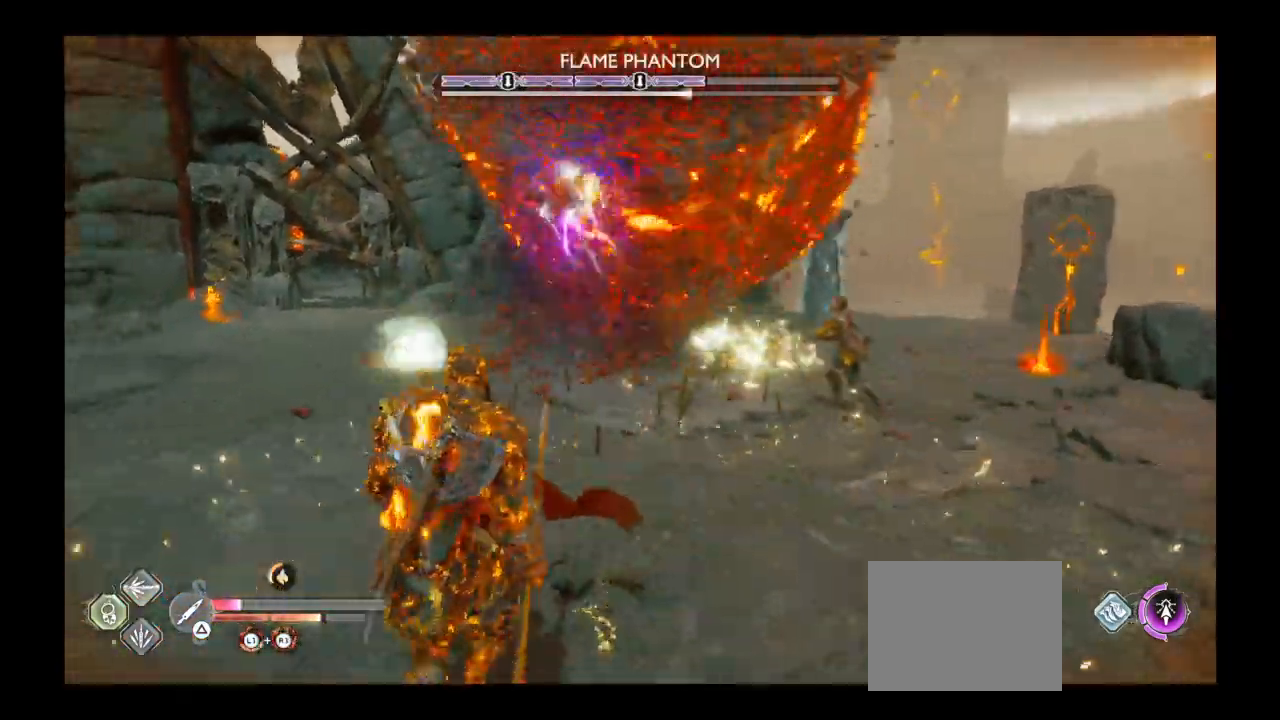
{"buttons": ["L2", "R1"], "left_stick": "down", "right_stick": "center", "events": [[67, "left_stick", "down"], [367, "R1", "down"]]}
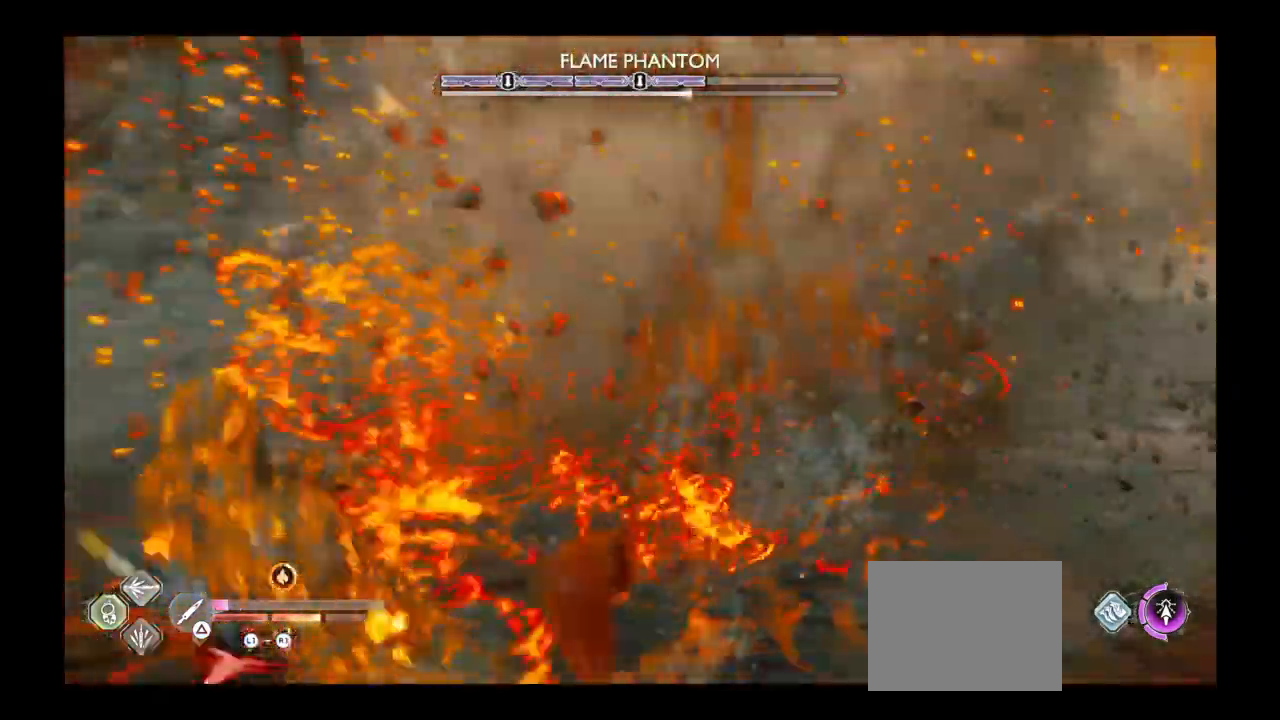
{"buttons": [], "left_stick": "down", "right_stick": "center", "events": [[67, "R1", "up"], [134, "R1", "down"], [401, "R1", "up"], [467, "L2", "up"]]}
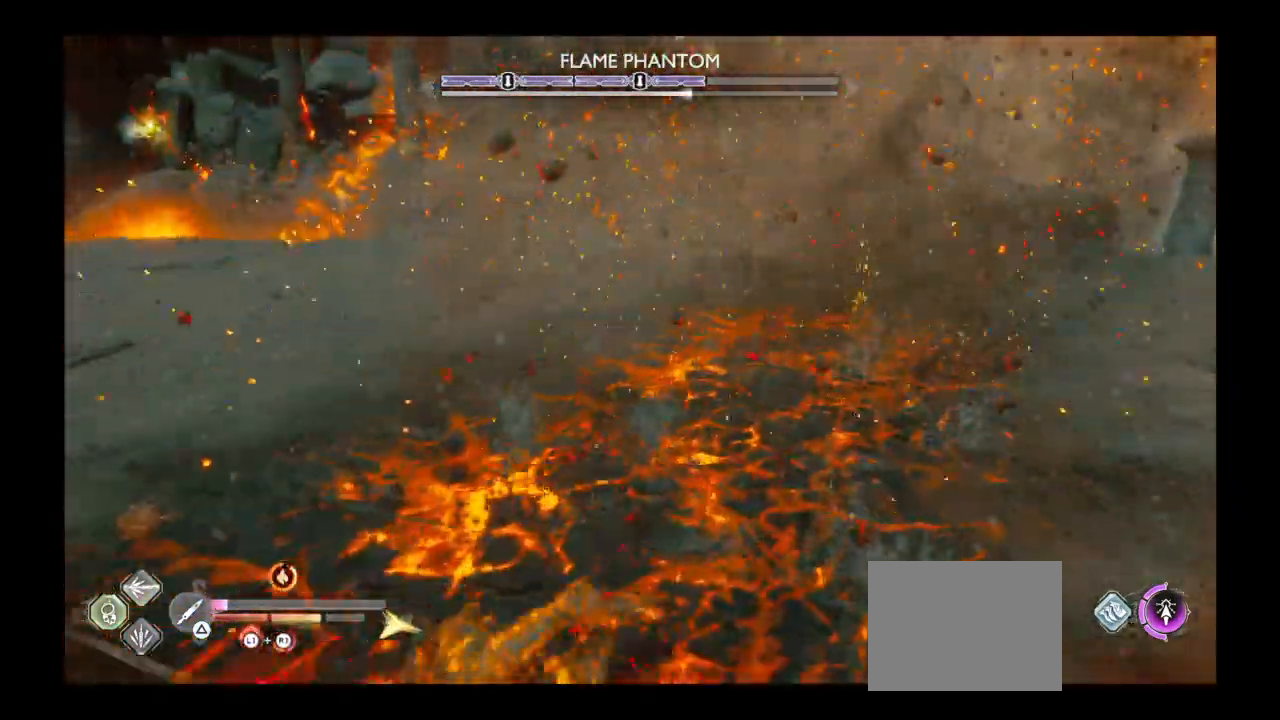
{"buttons": [], "left_stick": "right", "right_stick": "left", "events": [[200, "left_stick", "down-right"], [300, "right_stick", "left"], [434, "left_stick", "right"]]}
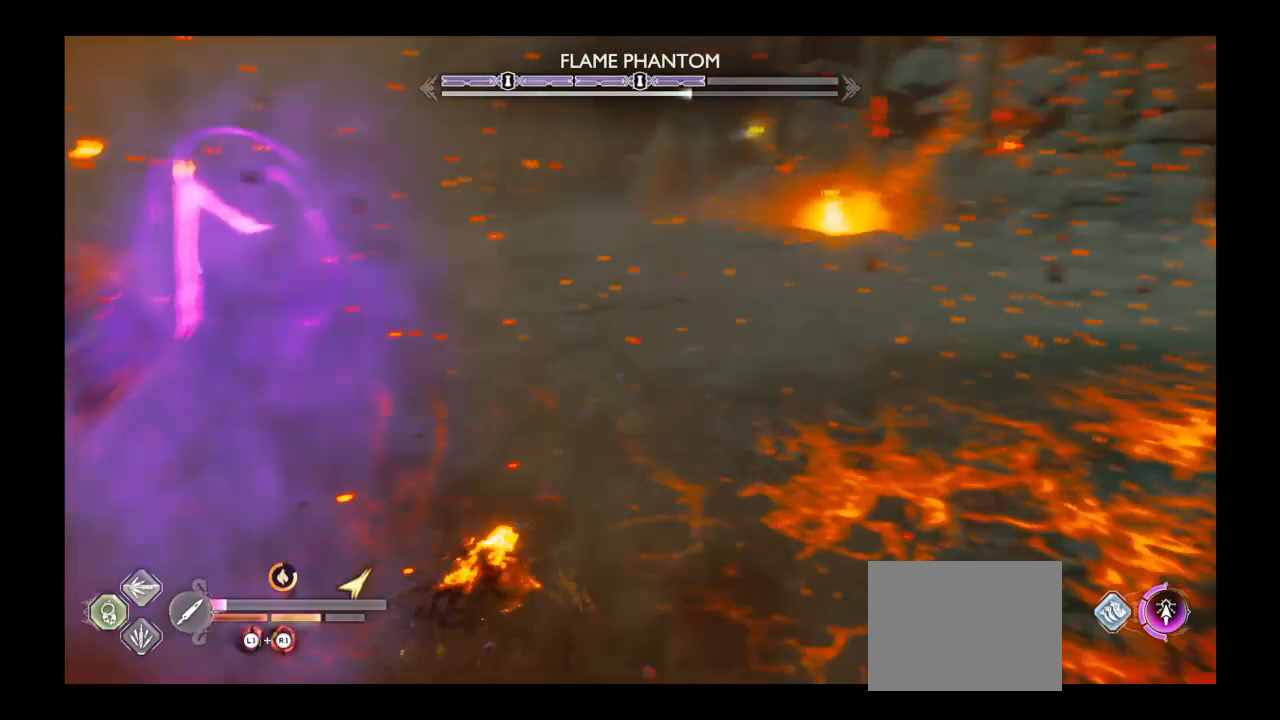
{"buttons": ["L1"], "left_stick": "right", "right_stick": "up-left", "events": [[34, "right_stick", "center"], [401, "right_stick", "up"], [467, "right_stick", "up-left"], [501, "L1", "down"]]}